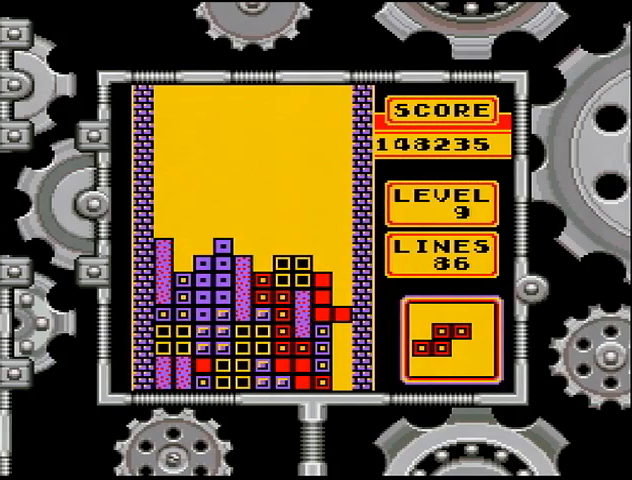
Gameplay with a controller (Nintendo layout); each line is a JSON object with the inputs held at the frame after it. "events" lists button and stick changes between this image and that frame as [ms after this image, input, new state], when the widget could be followed in between. Not read: L3 R3.
{"buttons": [], "events": []}
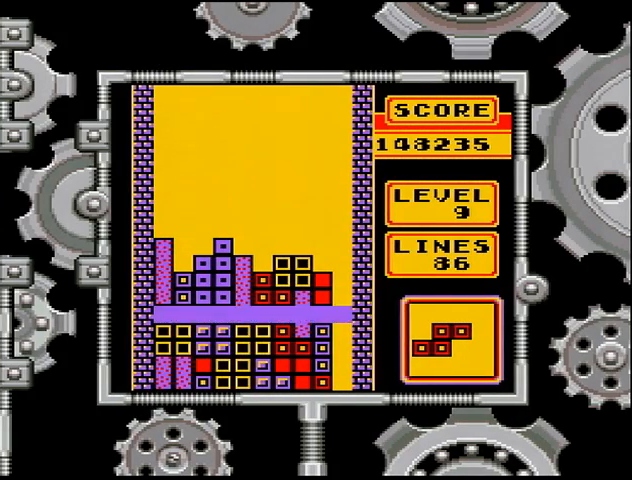
{"buttons": [], "events": []}
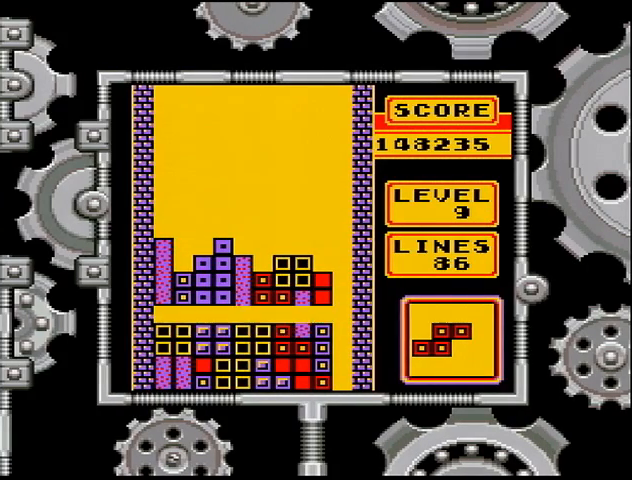
{"buttons": [], "events": [[367, "A", "down"], [367, "DPAD_RIGHT", "down"], [467, "A", "up"], [467, "DPAD_RIGHT", "up"]]}
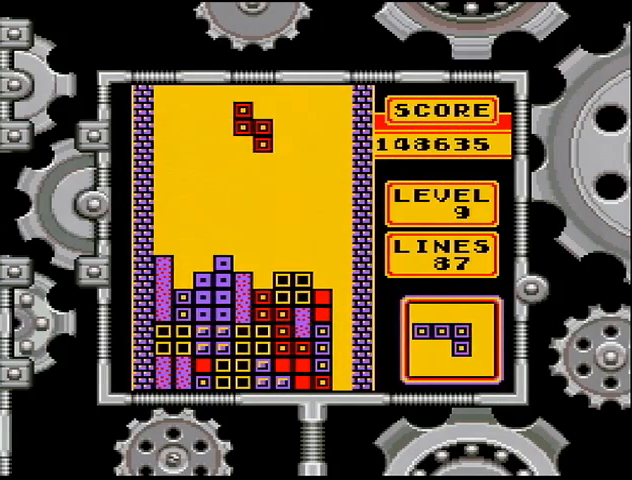
{"buttons": [], "events": [[133, "DPAD_DOWN", "down"], [467, "DPAD_DOWN", "up"]]}
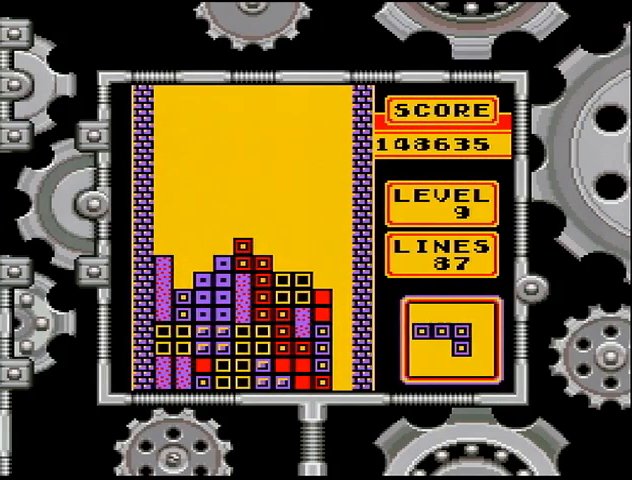
{"buttons": [], "events": [[67, "DPAD_RIGHT", "down"], [167, "DPAD_RIGHT", "up"], [233, "DPAD_RIGHT", "down"], [267, "DPAD_RIGHT", "up"], [367, "DPAD_RIGHT", "down"], [467, "DPAD_RIGHT", "up"]]}
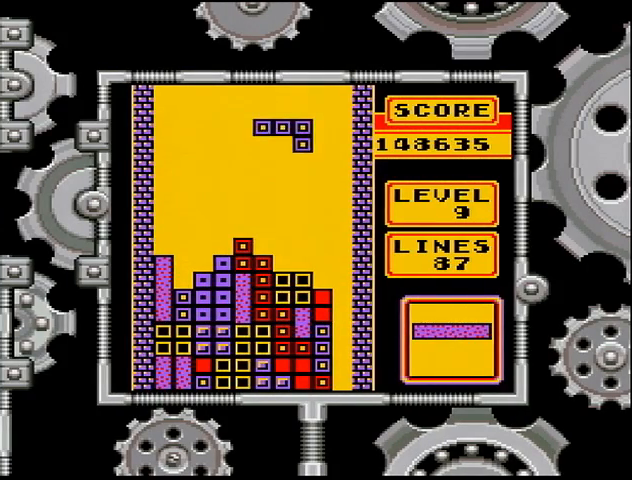
{"buttons": ["DPAD_DOWN"], "events": [[33, "DPAD_RIGHT", "down"], [67, "DPAD_RIGHT", "up"], [233, "DPAD_DOWN", "down"]]}
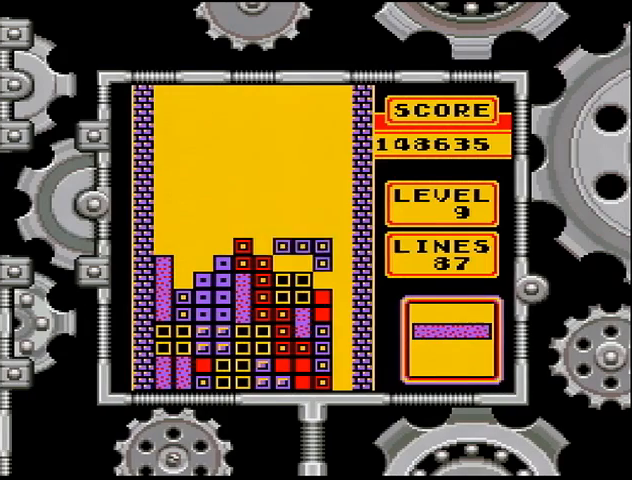
{"buttons": [], "events": [[33, "DPAD_DOWN", "up"], [100, "A", "down"], [133, "DPAD_RIGHT", "down"], [167, "A", "up"], [167, "DPAD_RIGHT", "up"], [333, "DPAD_RIGHT", "down"], [367, "DPAD_RIGHT", "up"], [467, "DPAD_RIGHT", "down"], [500, "DPAD_RIGHT", "up"]]}
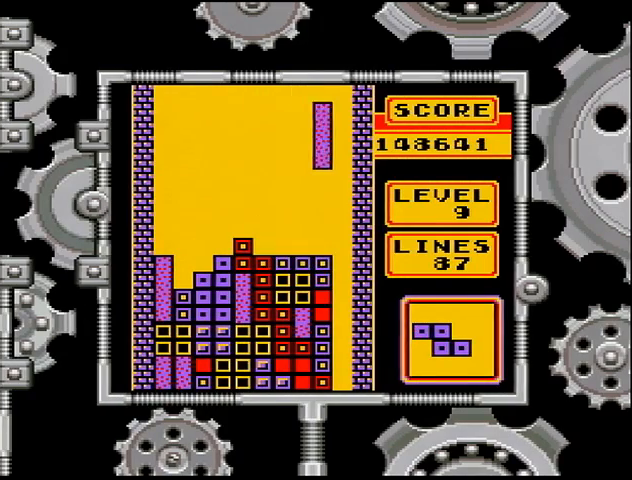
{"buttons": ["DPAD_DOWN"], "events": [[67, "DPAD_RIGHT", "down"], [167, "DPAD_RIGHT", "up"], [267, "DPAD_DOWN", "down"]]}
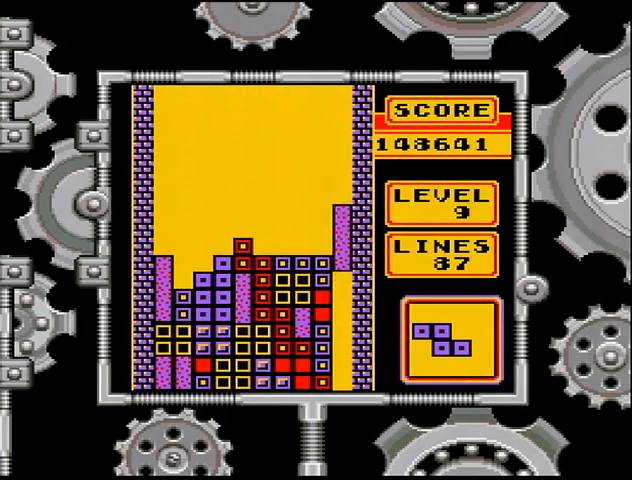
{"buttons": ["DPAD_DOWN"], "events": []}
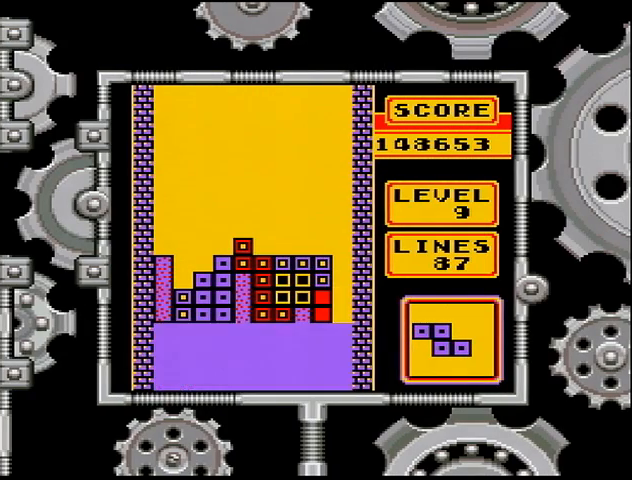
{"buttons": [], "events": [[33, "DPAD_DOWN", "up"], [33, "L1", "down"], [67, "DPAD_DOWN", "down"], [67, "L1", "up"], [200, "DPAD_DOWN", "up"]]}
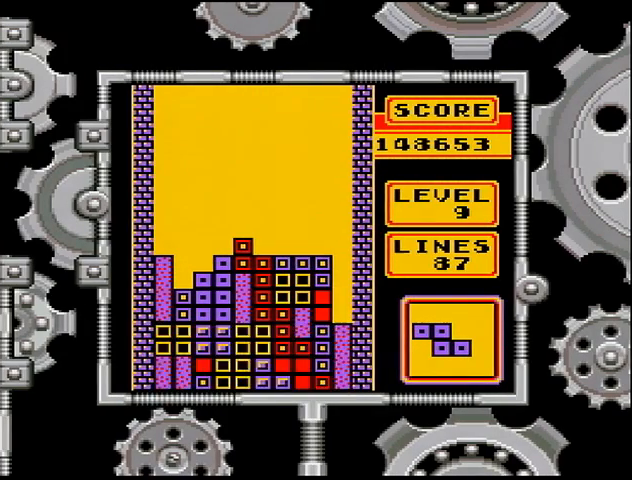
{"buttons": [], "events": []}
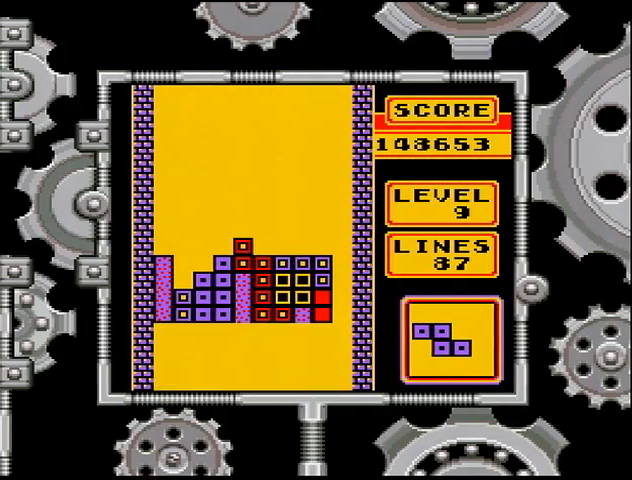
{"buttons": [], "events": []}
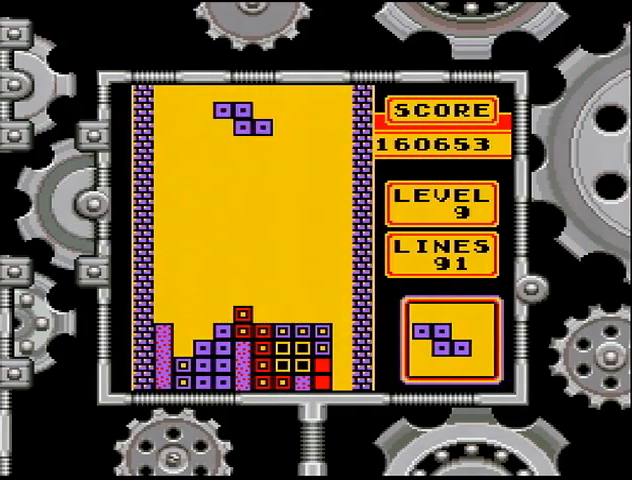
{"buttons": ["DPAD_DOWN"], "events": [[33, "DPAD_LEFT", "down"], [67, "A", "down"], [100, "DPAD_LEFT", "up"], [133, "A", "up"], [167, "DPAD_LEFT", "down"], [267, "DPAD_LEFT", "up"], [467, "DPAD_DOWN", "down"]]}
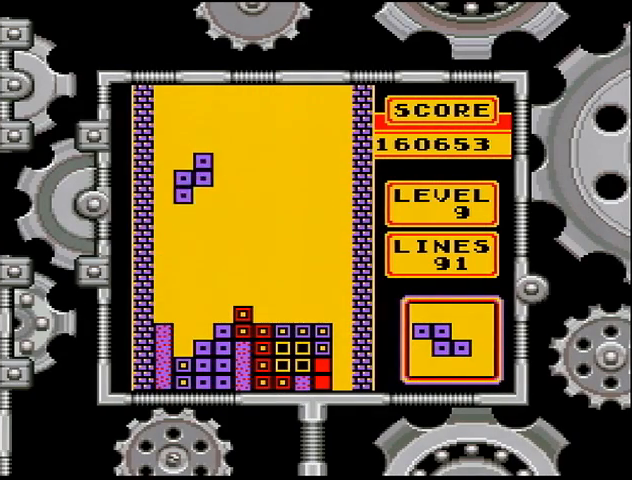
{"buttons": ["DPAD_DOWN"], "events": []}
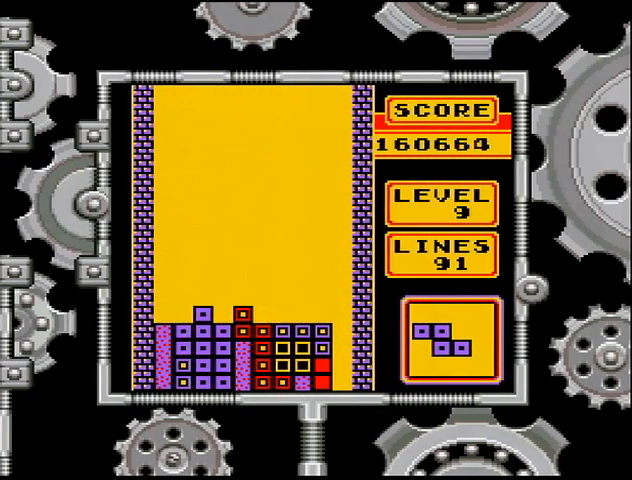
{"buttons": [], "events": [[67, "DPAD_DOWN", "up"], [167, "DPAD_RIGHT", "down"], [267, "DPAD_RIGHT", "up"], [300, "DPAD_RIGHT", "down"], [367, "DPAD_RIGHT", "up"]]}
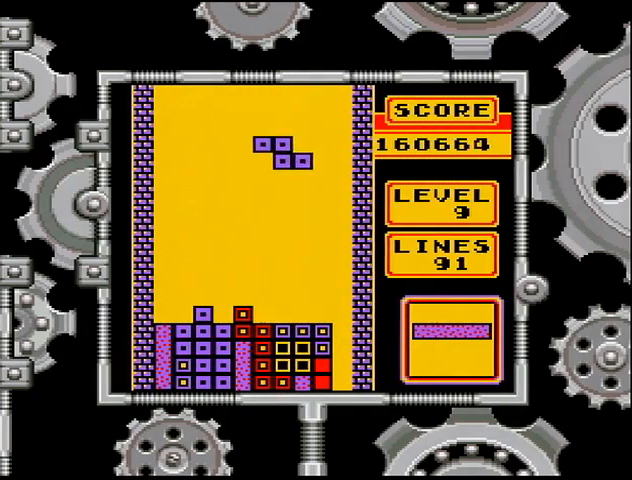
{"buttons": ["DPAD_DOWN"], "events": [[67, "DPAD_LEFT", "down"], [167, "DPAD_LEFT", "up"], [233, "DPAD_DOWN", "down"]]}
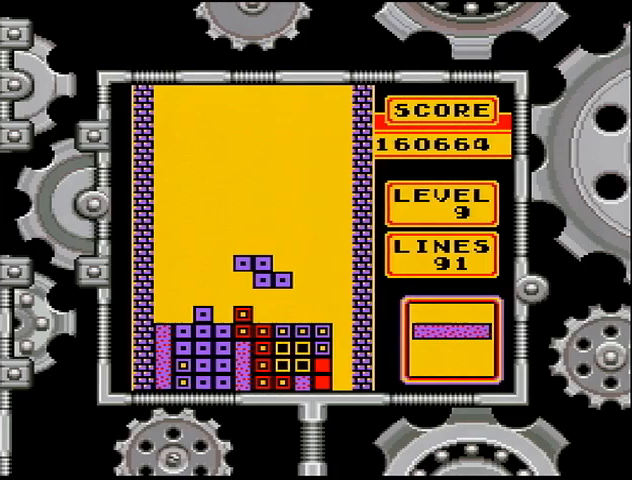
{"buttons": [], "events": [[167, "DPAD_DOWN", "up"], [233, "A", "down"], [267, "A", "up"], [267, "DPAD_RIGHT", "down"], [333, "DPAD_RIGHT", "up"]]}
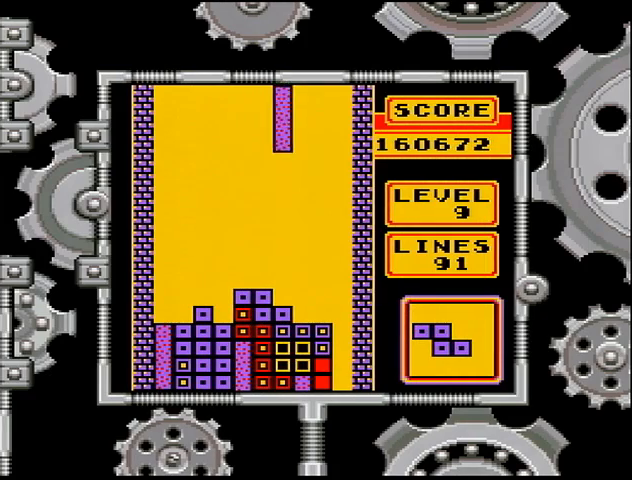
{"buttons": [], "events": [[67, "DPAD_RIGHT", "down"], [100, "DPAD_RIGHT", "up"], [167, "DPAD_RIGHT", "down"], [233, "DPAD_RIGHT", "up"], [300, "DPAD_RIGHT", "down"], [433, "DPAD_RIGHT", "up"]]}
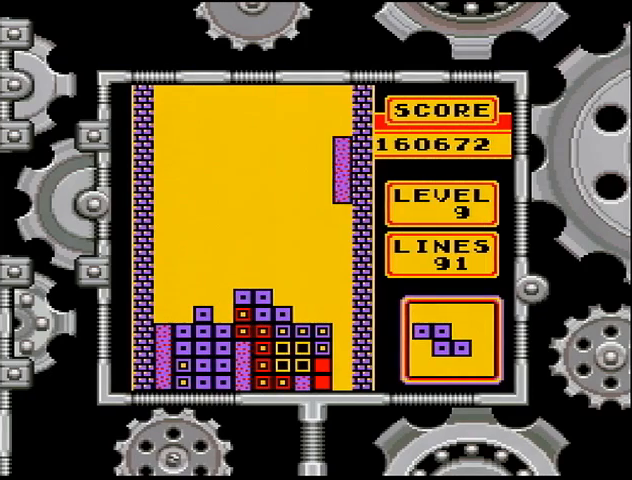
{"buttons": ["DPAD_DOWN"], "events": [[67, "DPAD_DOWN", "down"]]}
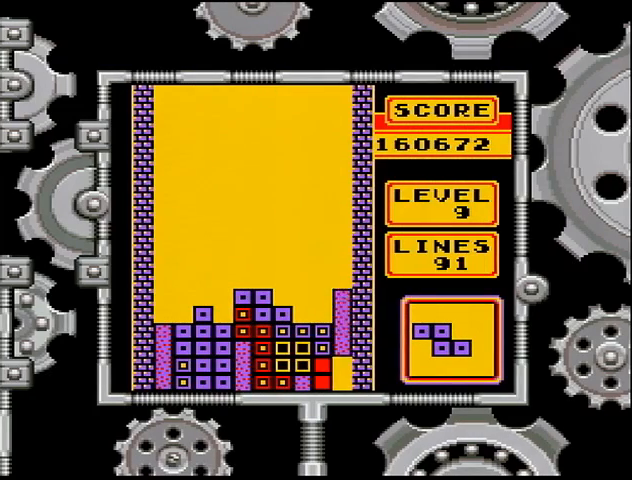
{"buttons": [], "events": [[433, "DPAD_DOWN", "up"]]}
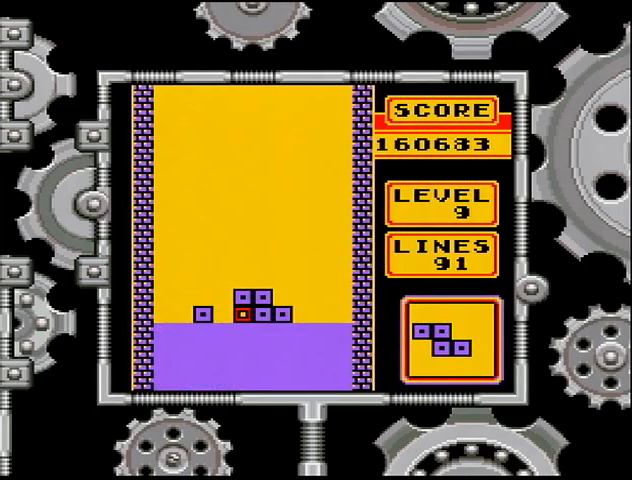
{"buttons": [], "events": []}
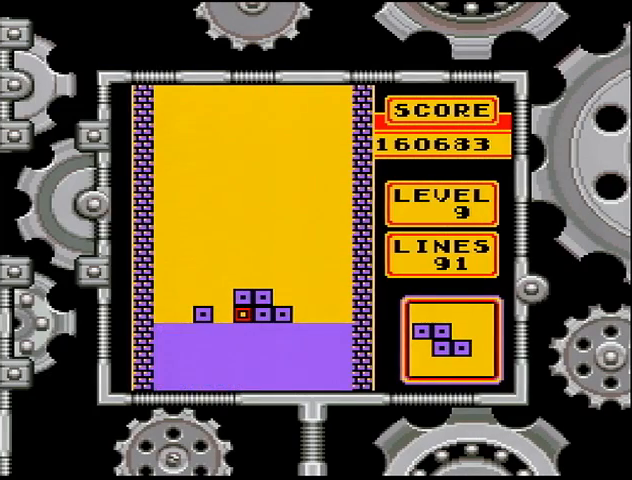
{"buttons": [], "events": []}
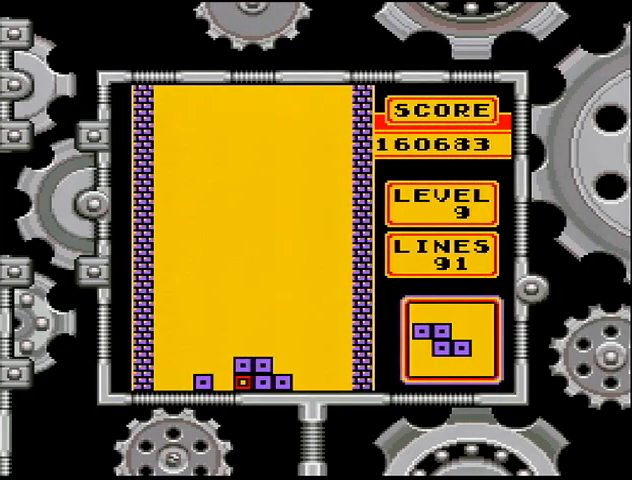
{"buttons": [], "events": [[267, "DPAD_RIGHT", "down"], [333, "DPAD_RIGHT", "up"], [367, "DPAD_RIGHT", "down"], [467, "DPAD_RIGHT", "up"]]}
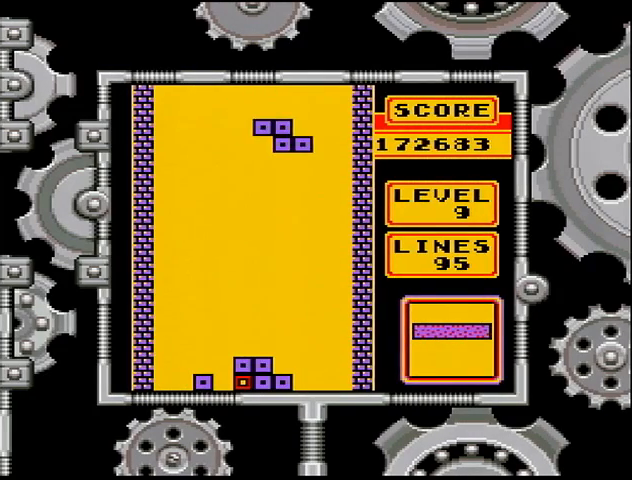
{"buttons": ["DPAD_DOWN"], "events": [[200, "DPAD_RIGHT", "down"], [267, "DPAD_RIGHT", "up"], [367, "DPAD_DOWN", "down"]]}
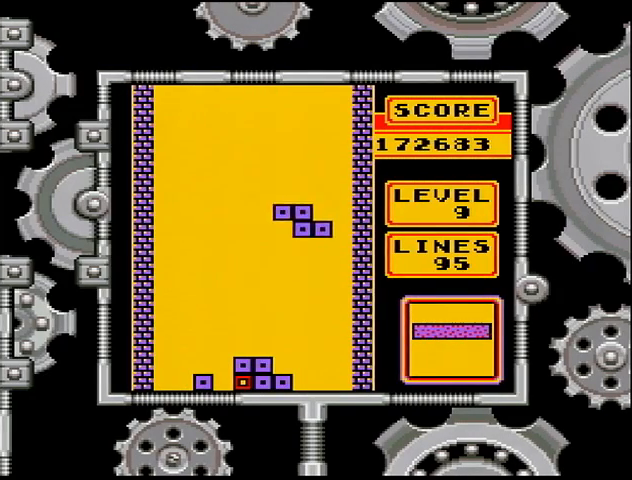
{"buttons": [], "events": [[500, "DPAD_DOWN", "up"]]}
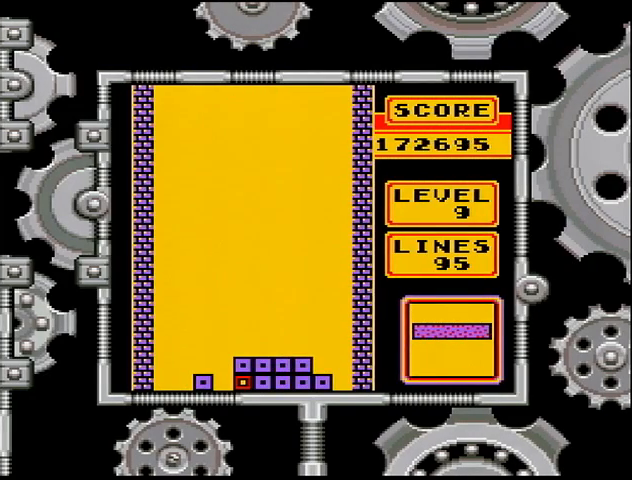
{"buttons": ["DPAD_LEFT"], "events": [[67, "A", "down"], [133, "A", "up"], [133, "DPAD_LEFT", "down"], [167, "DPAD_LEFT", "up"], [200, "DPAD_LEFT", "down"], [367, "DPAD_LEFT", "up"], [433, "DPAD_LEFT", "down"]]}
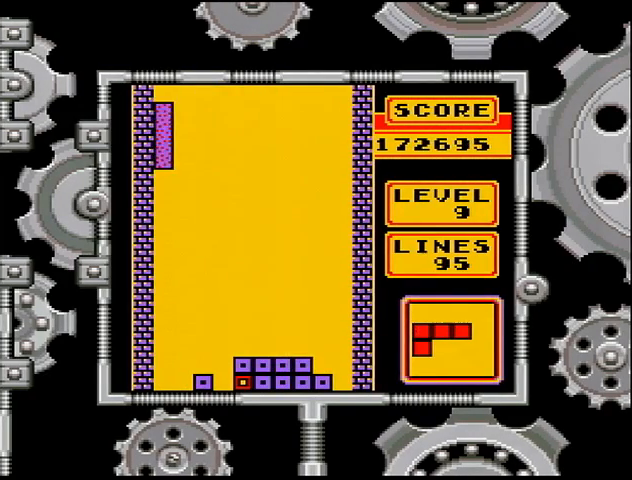
{"buttons": ["DPAD_DOWN"], "events": [[33, "DPAD_LEFT", "up"], [67, "DPAD_LEFT", "down"], [133, "DPAD_LEFT", "up"], [300, "DPAD_DOWN", "down"]]}
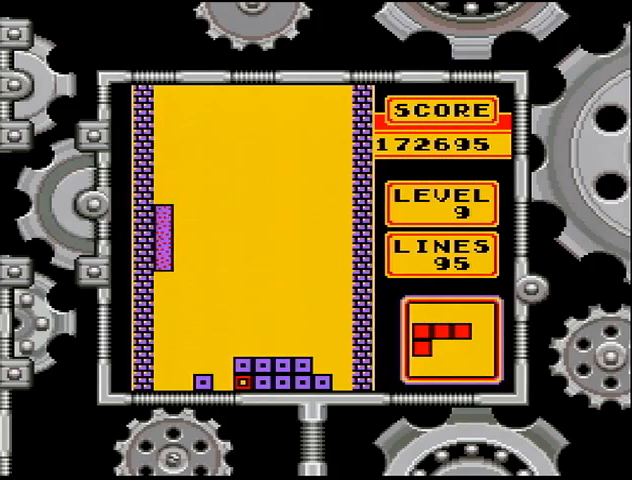
{"buttons": [], "events": [[467, "DPAD_DOWN", "up"]]}
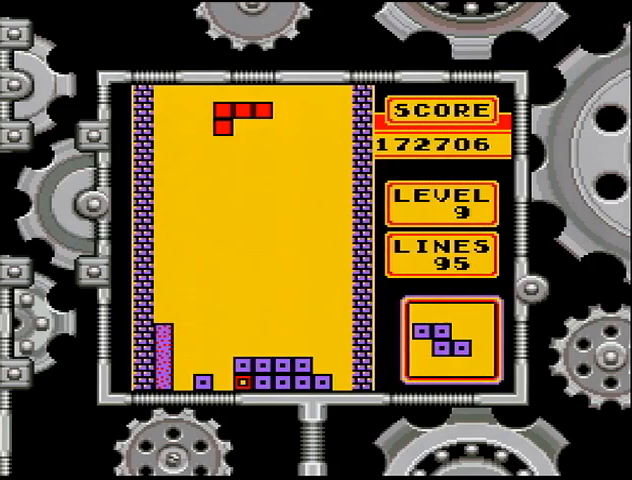
{"buttons": ["DPAD_DOWN"], "events": [[67, "B", "down"], [67, "DPAD_RIGHT", "down"], [167, "B", "up"], [167, "DPAD_RIGHT", "up"], [467, "DPAD_DOWN", "down"]]}